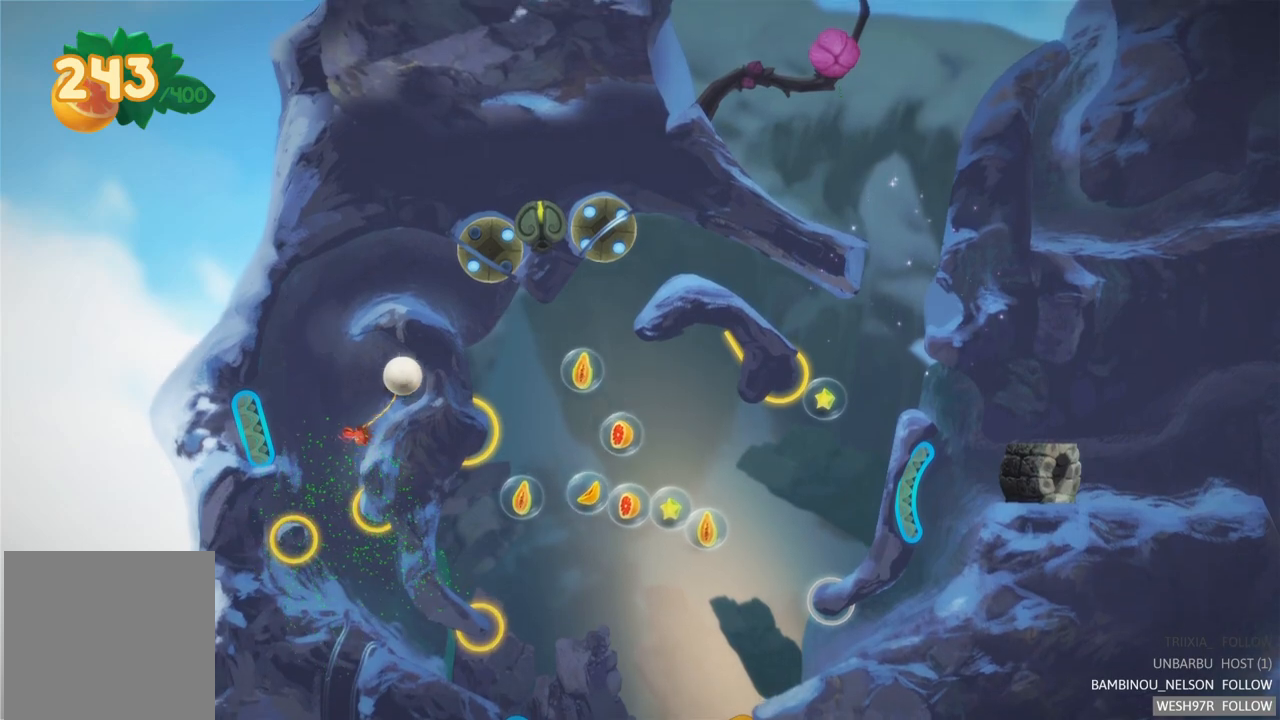
Gameplay with a controller (Xbox layout); each line is a JSON object with the inputs held at the frame after it. "events" lists button and stick changes between this image and that frame as [ms after this image, input, new state], when the widget could be followed in between. Not read: L3 R3.
{"buttons": [], "left_stick": "center", "right_stick": "center", "events": []}
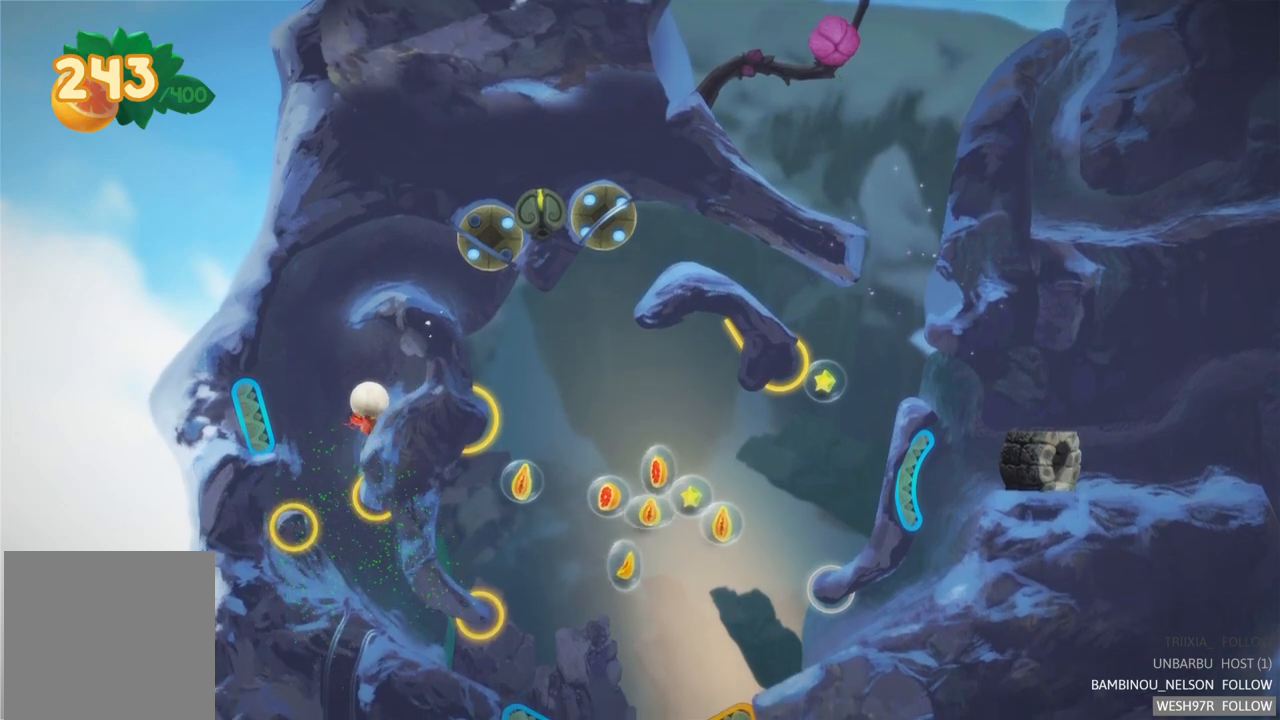
{"buttons": [], "left_stick": "center", "right_stick": "center", "events": []}
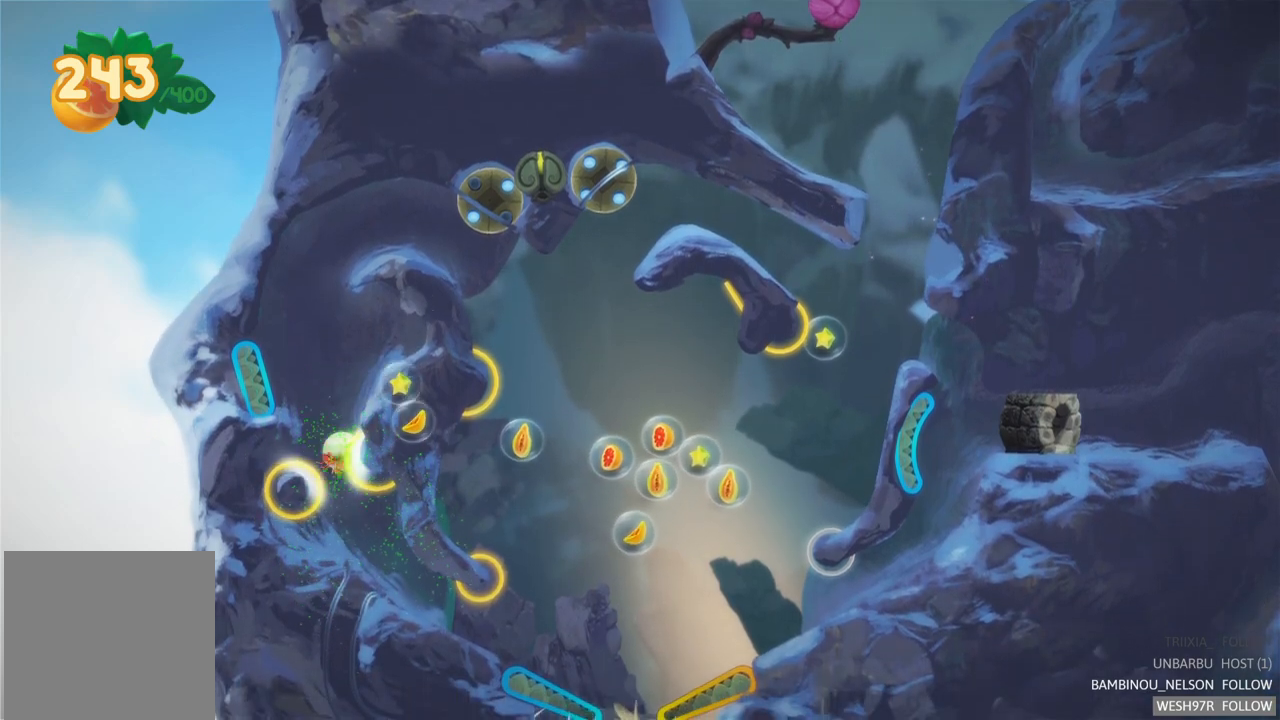
{"buttons": [], "left_stick": "center", "right_stick": "center", "events": []}
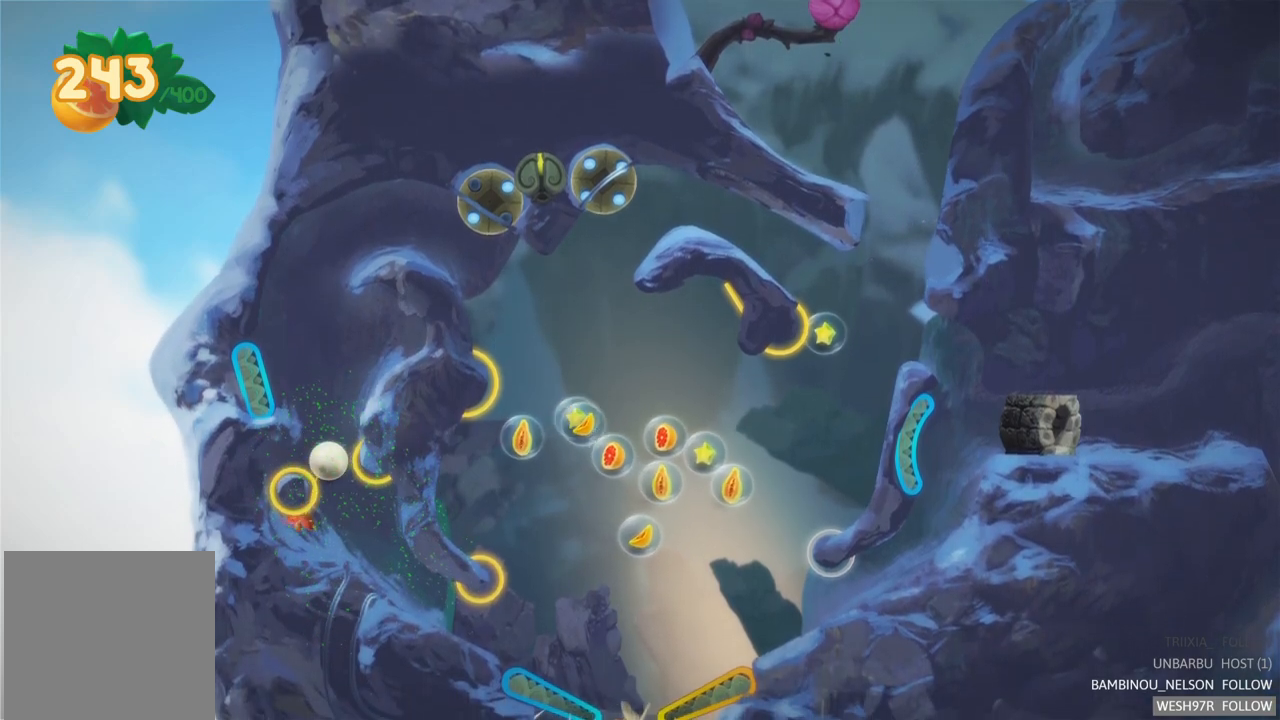
{"buttons": [], "left_stick": "center", "right_stick": "center", "events": []}
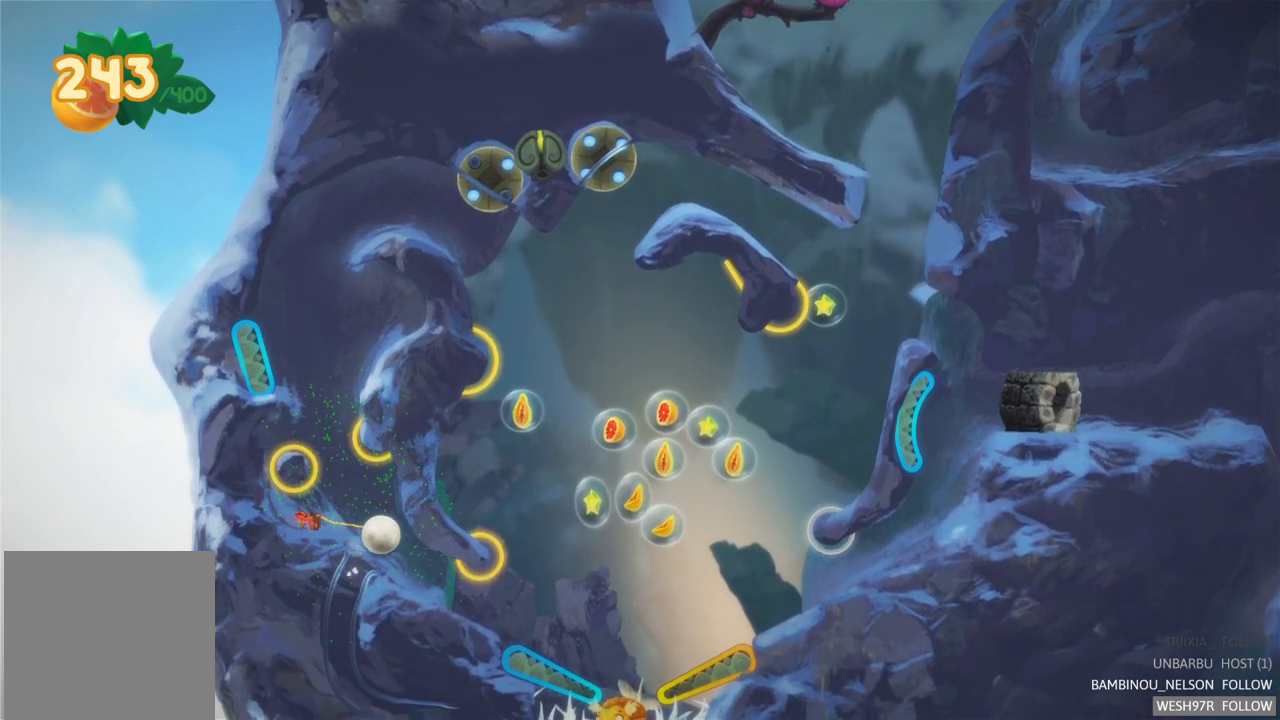
{"buttons": [], "left_stick": "center", "right_stick": "center", "events": []}
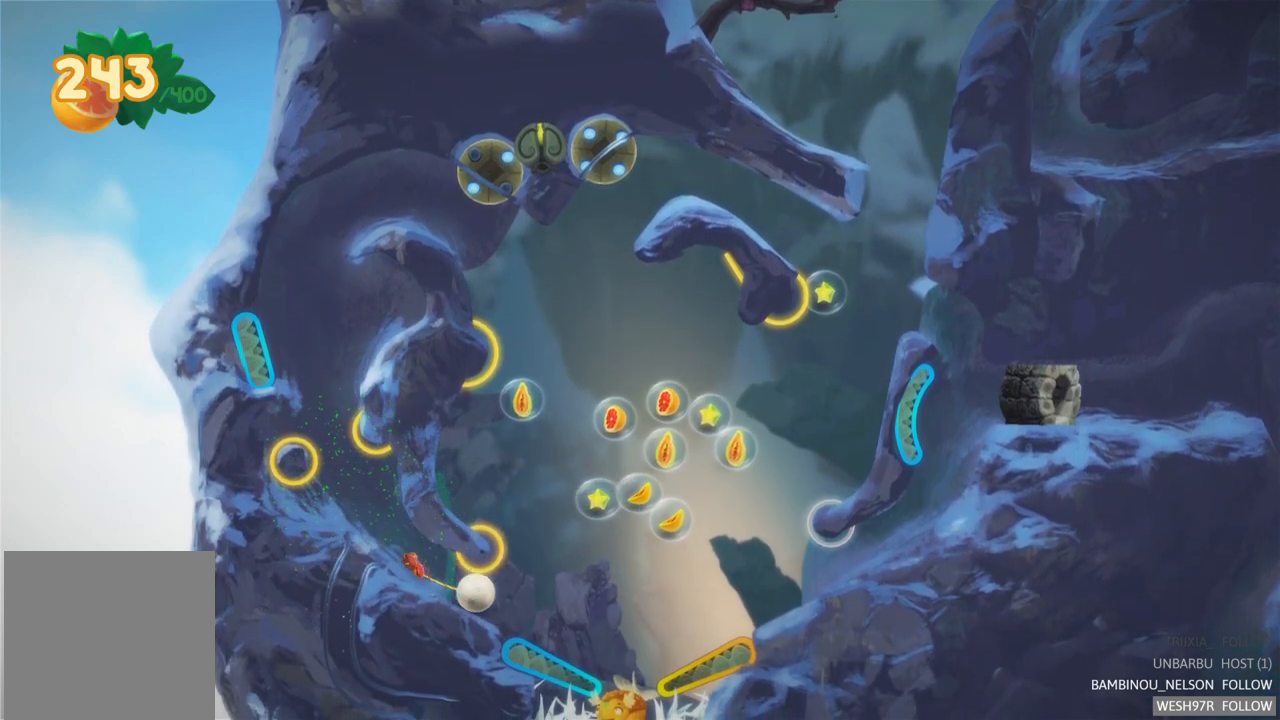
{"buttons": ["L2"], "left_stick": "center", "right_stick": "center", "events": [[350, "L2", "down"]]}
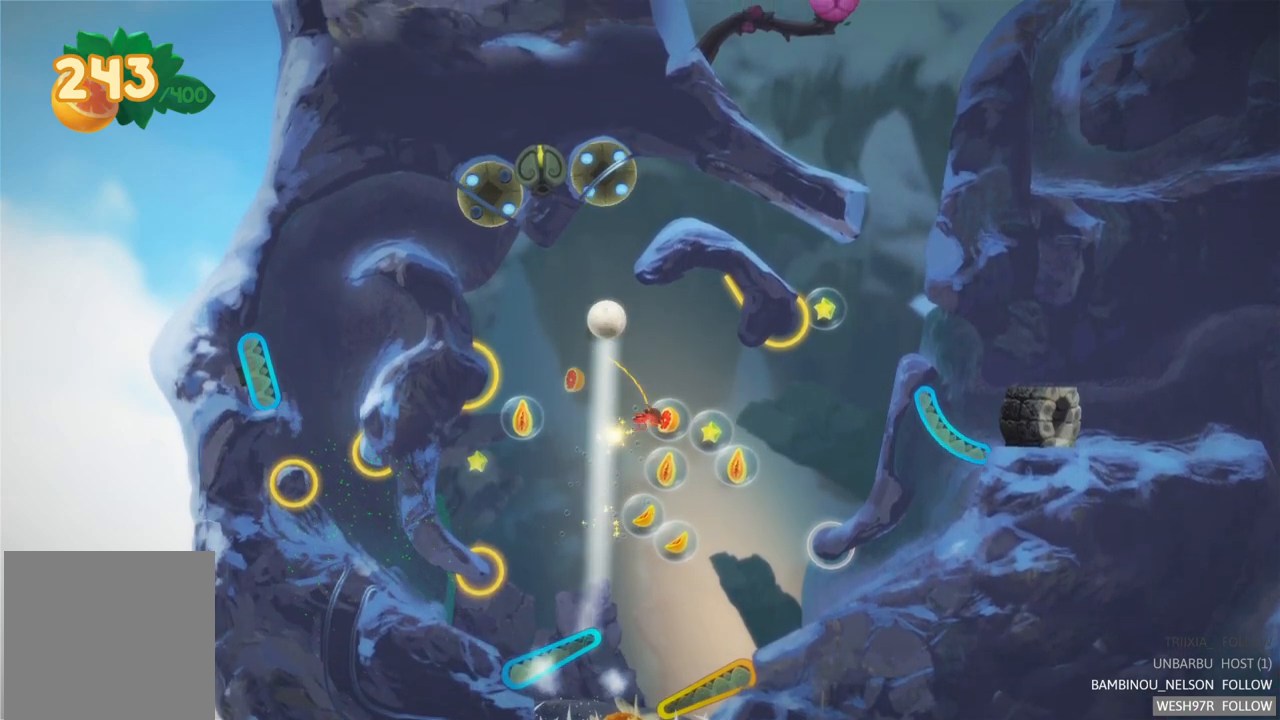
{"buttons": [], "left_stick": "center", "right_stick": "center", "events": [[17, "L2", "up"]]}
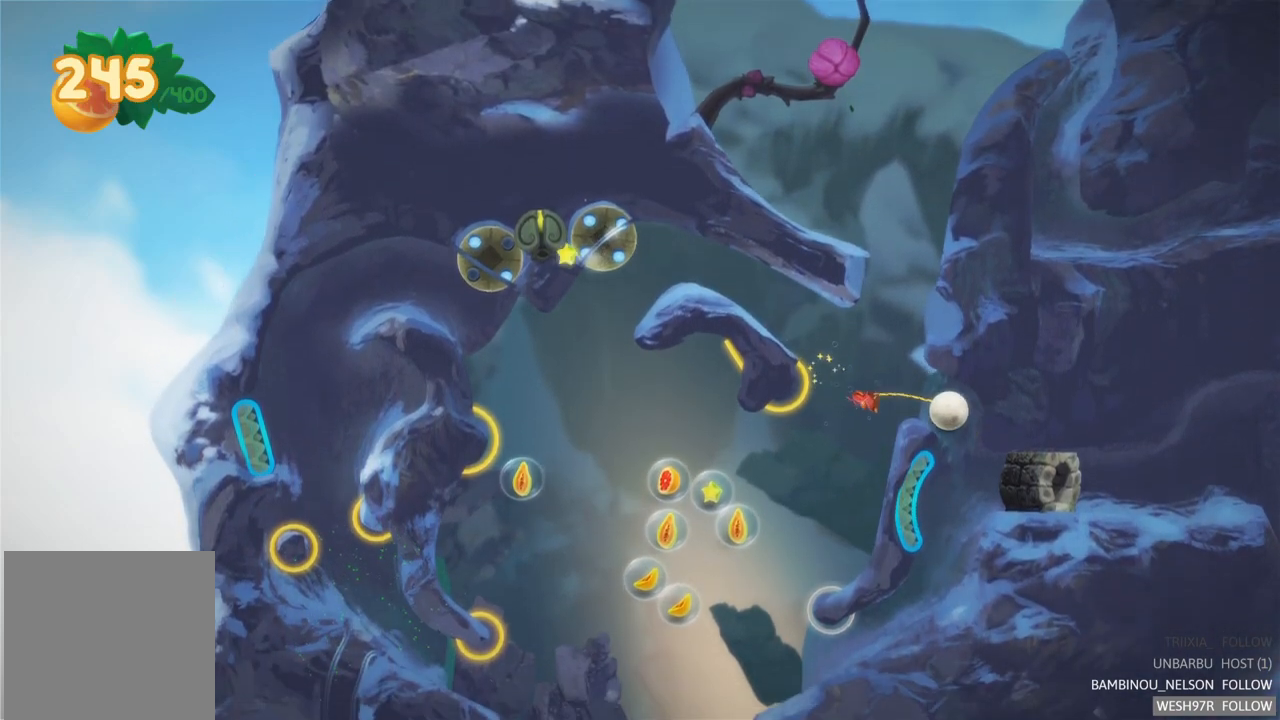
{"buttons": [], "left_stick": "center", "right_stick": "center", "events": []}
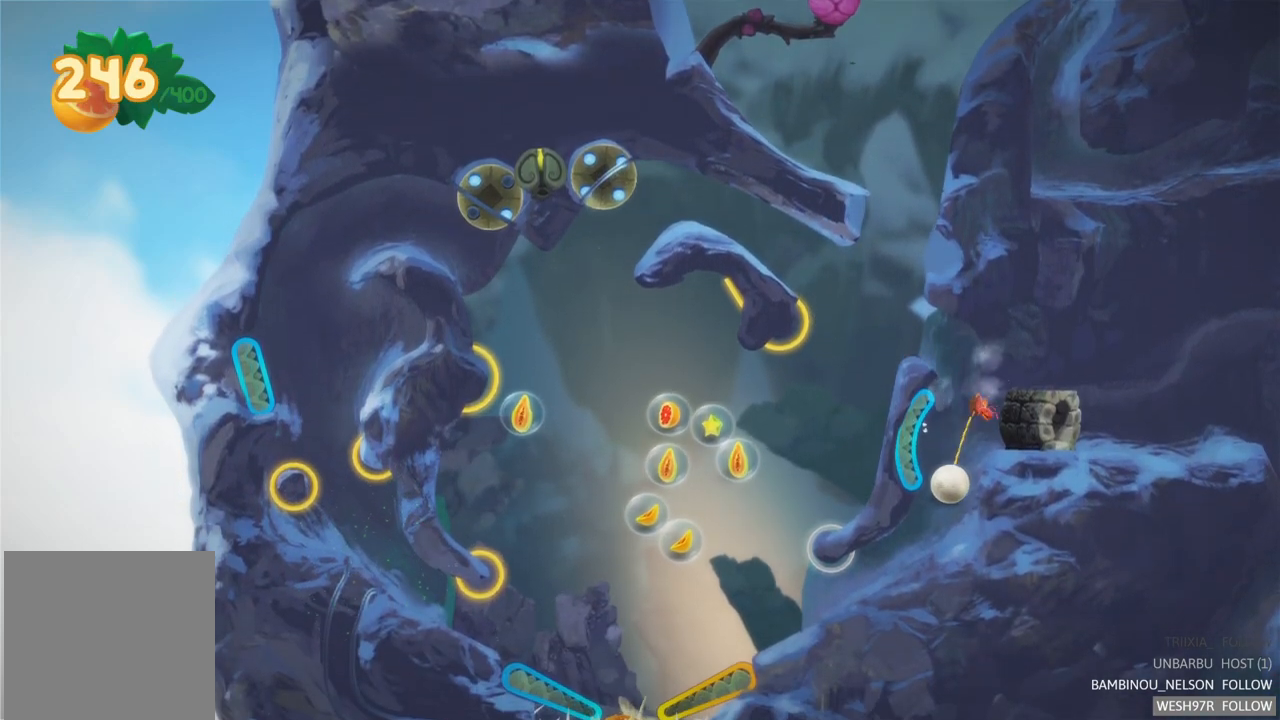
{"buttons": [], "left_stick": "center", "right_stick": "center", "events": []}
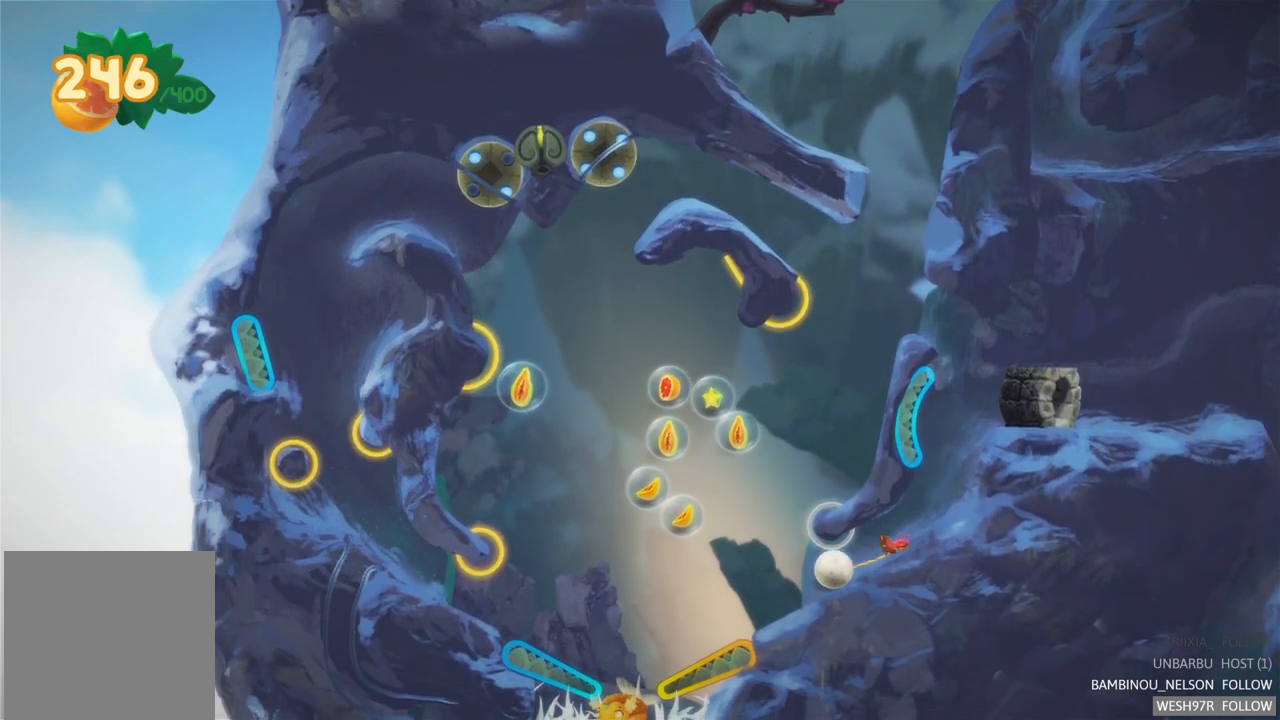
{"buttons": ["R2"], "left_stick": "center", "right_stick": "center", "events": [[400, "R2", "down"]]}
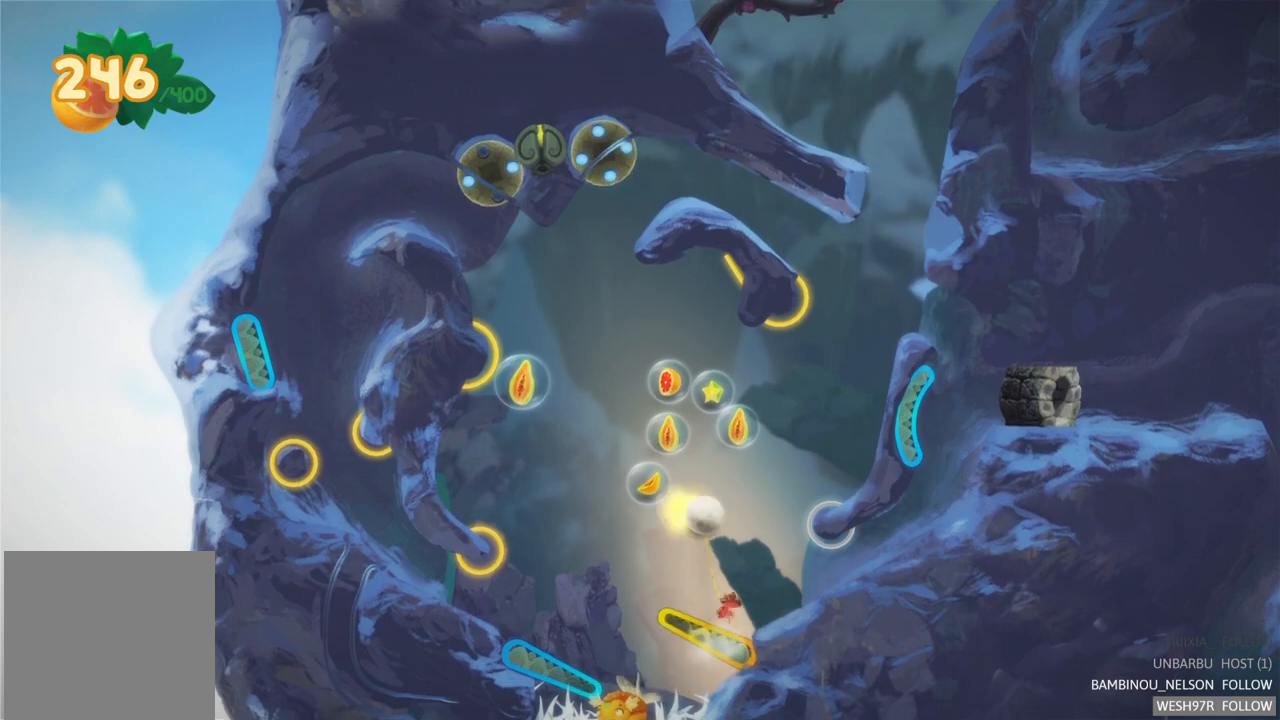
{"buttons": [], "left_stick": "center", "right_stick": "center", "events": [[200, "R2", "up"]]}
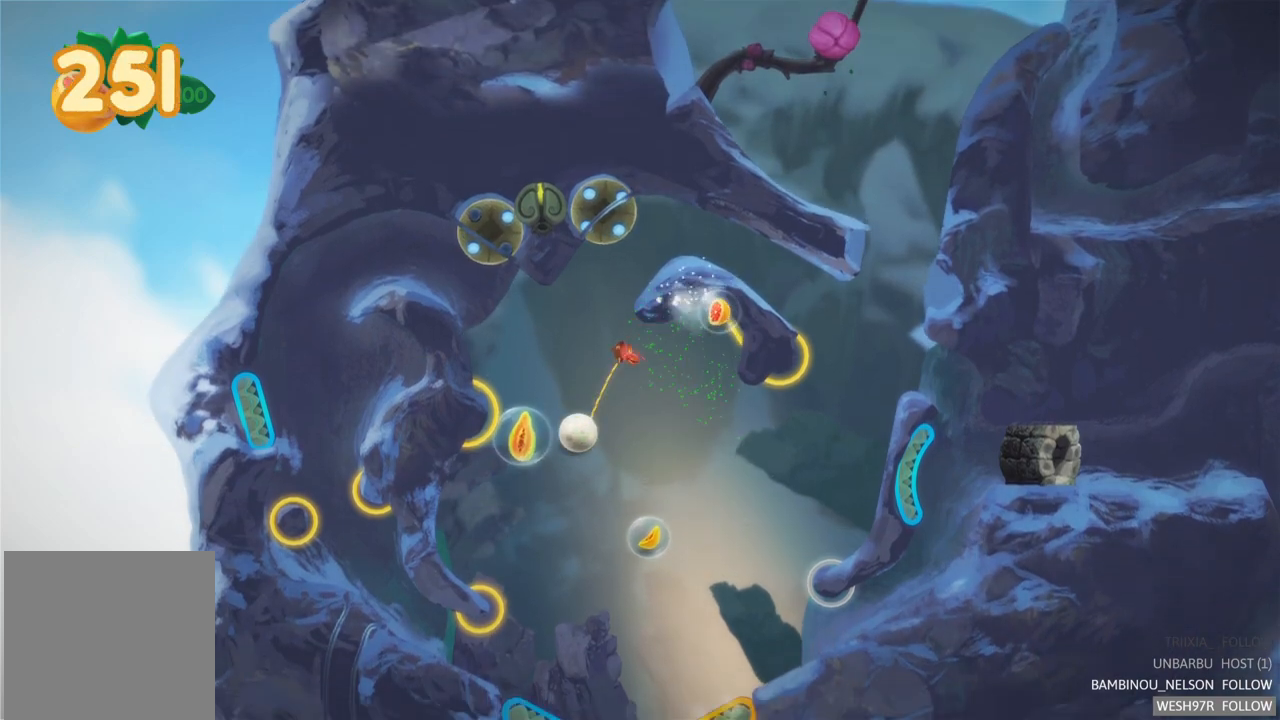
{"buttons": [], "left_stick": "center", "right_stick": "center", "events": []}
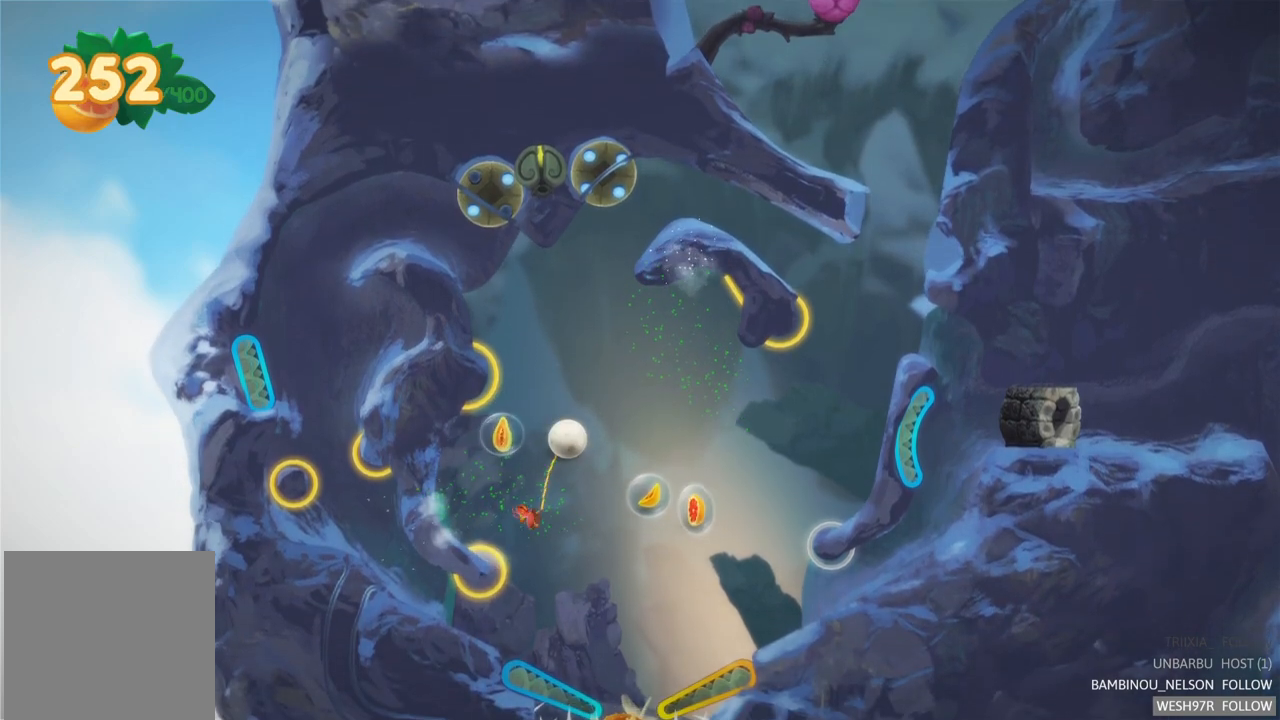
{"buttons": [], "left_stick": "center", "right_stick": "center", "events": []}
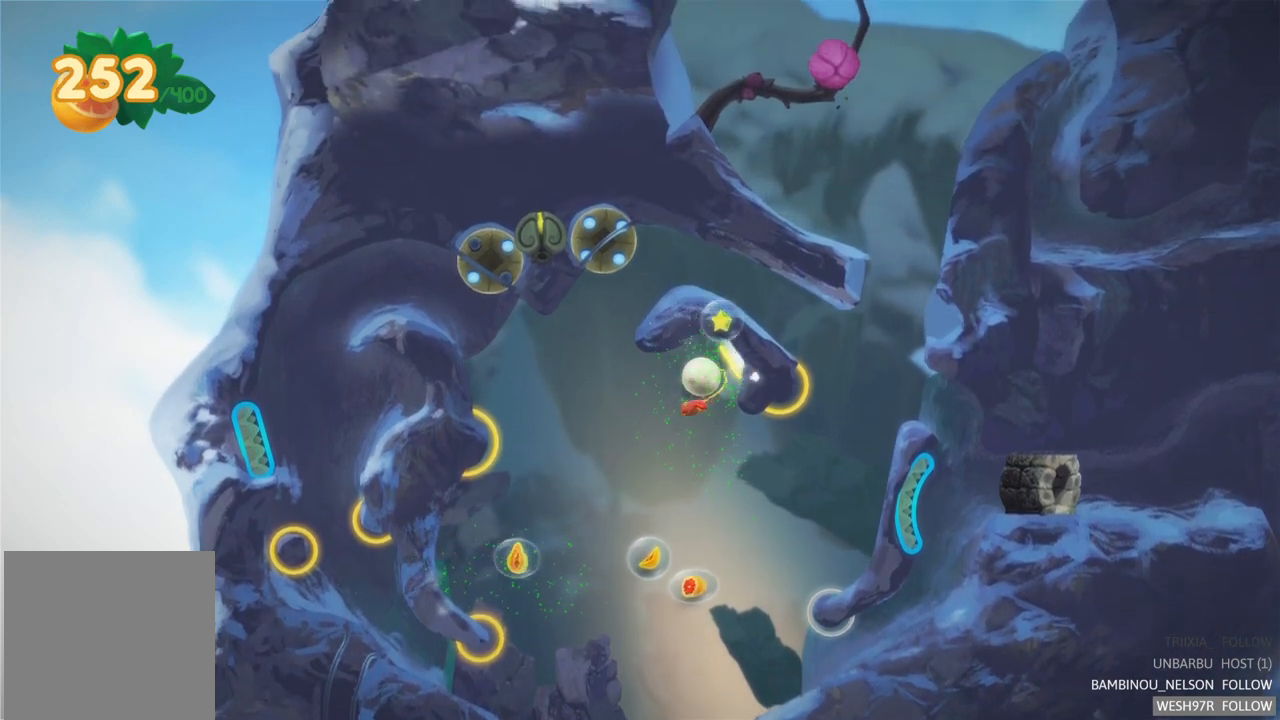
{"buttons": [], "left_stick": "center", "right_stick": "center", "events": []}
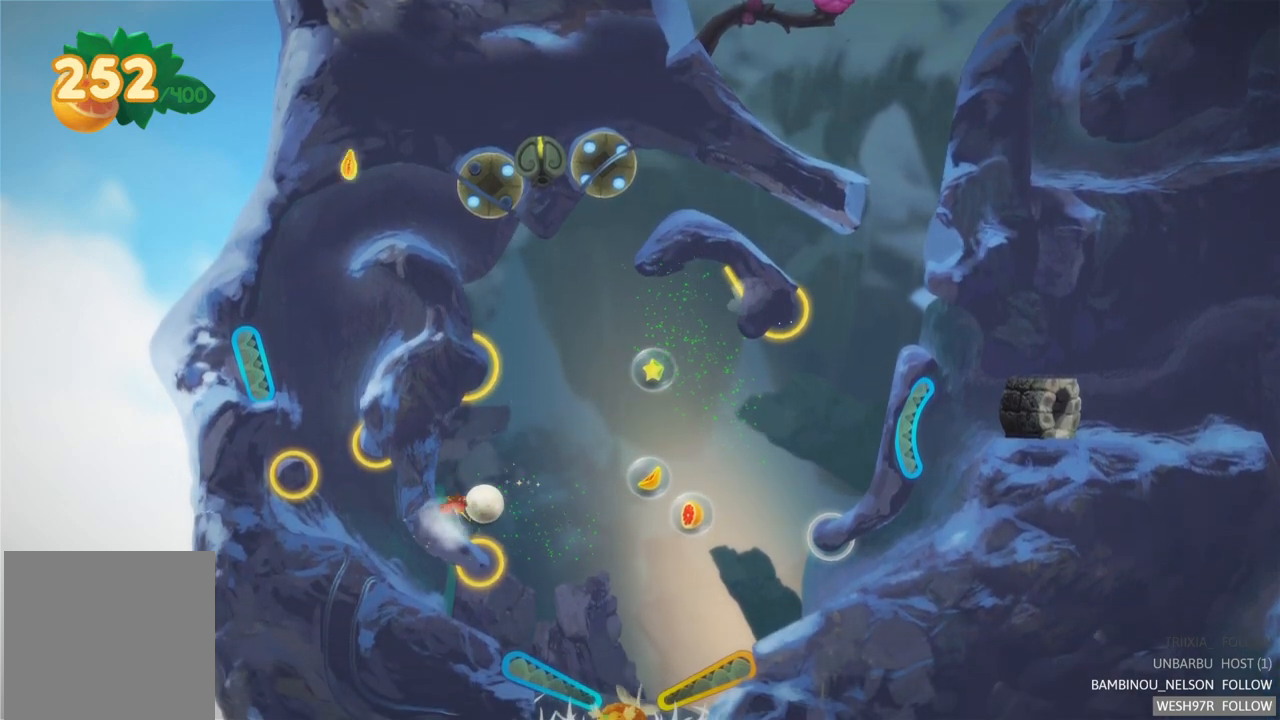
{"buttons": [], "left_stick": "center", "right_stick": "center", "events": []}
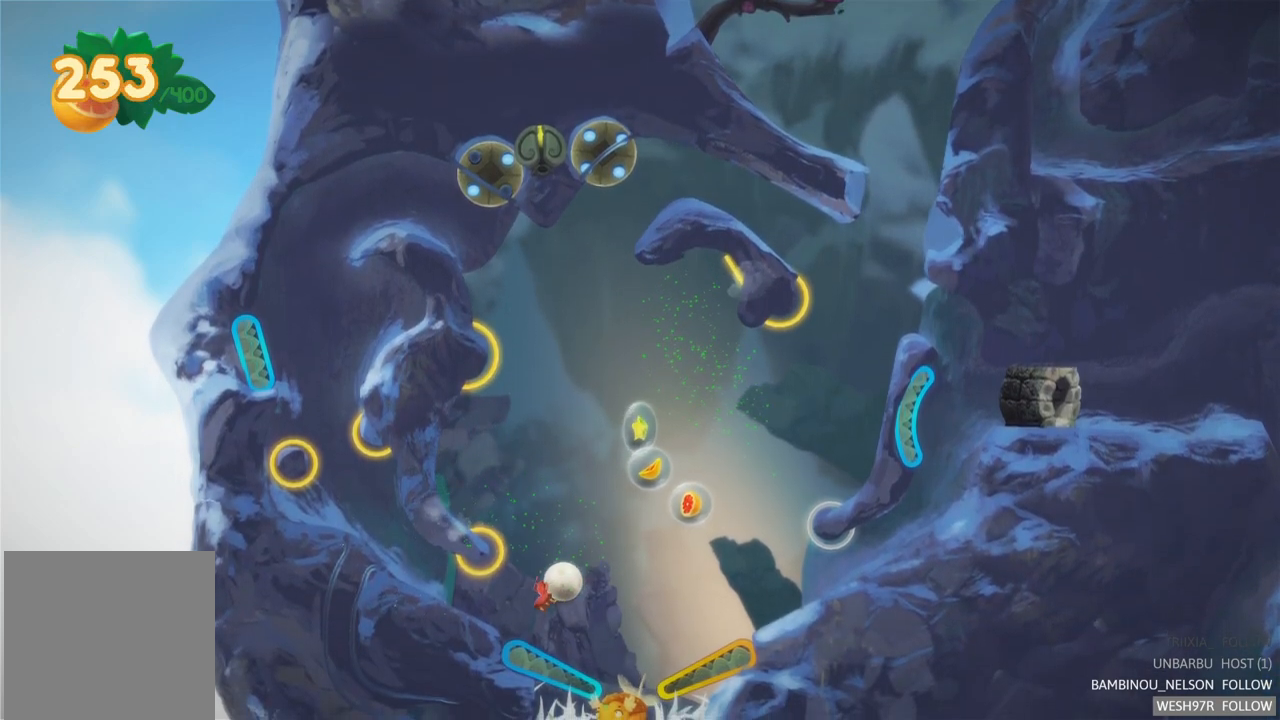
{"buttons": [], "left_stick": "center", "right_stick": "center", "events": [[183, "L2", "down"], [383, "L2", "up"]]}
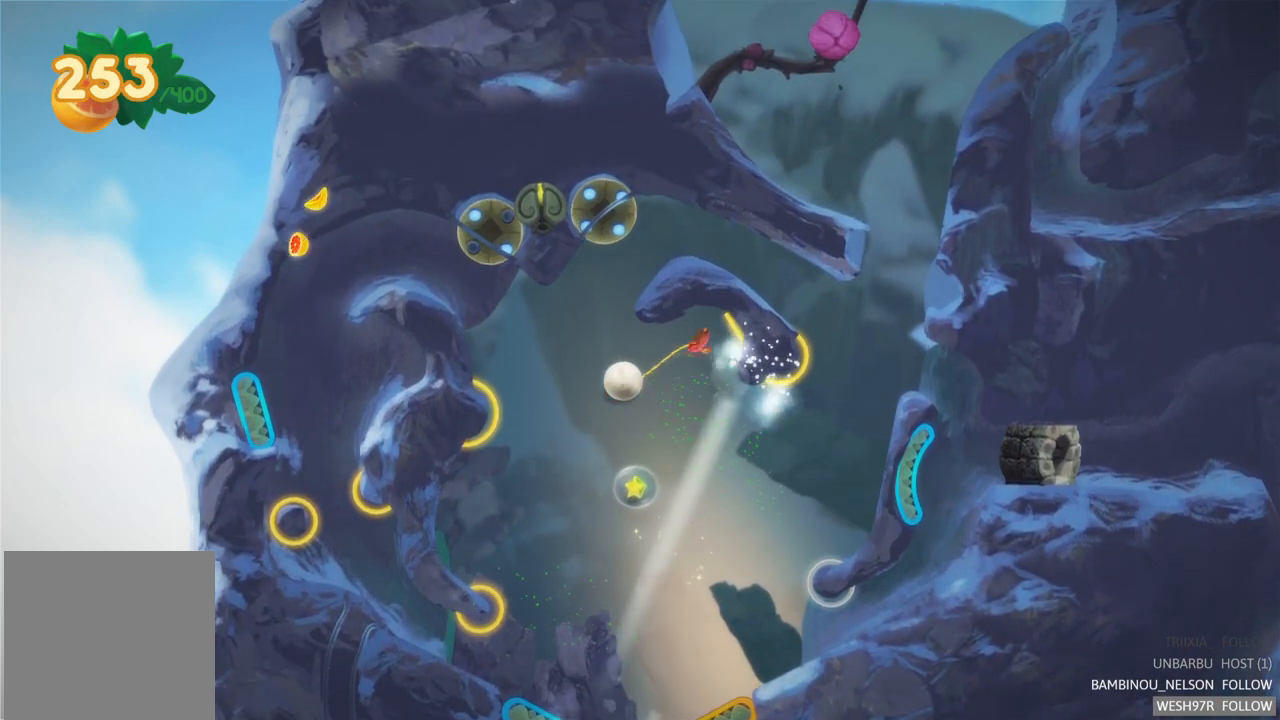
{"buttons": [], "left_stick": "center", "right_stick": "center", "events": []}
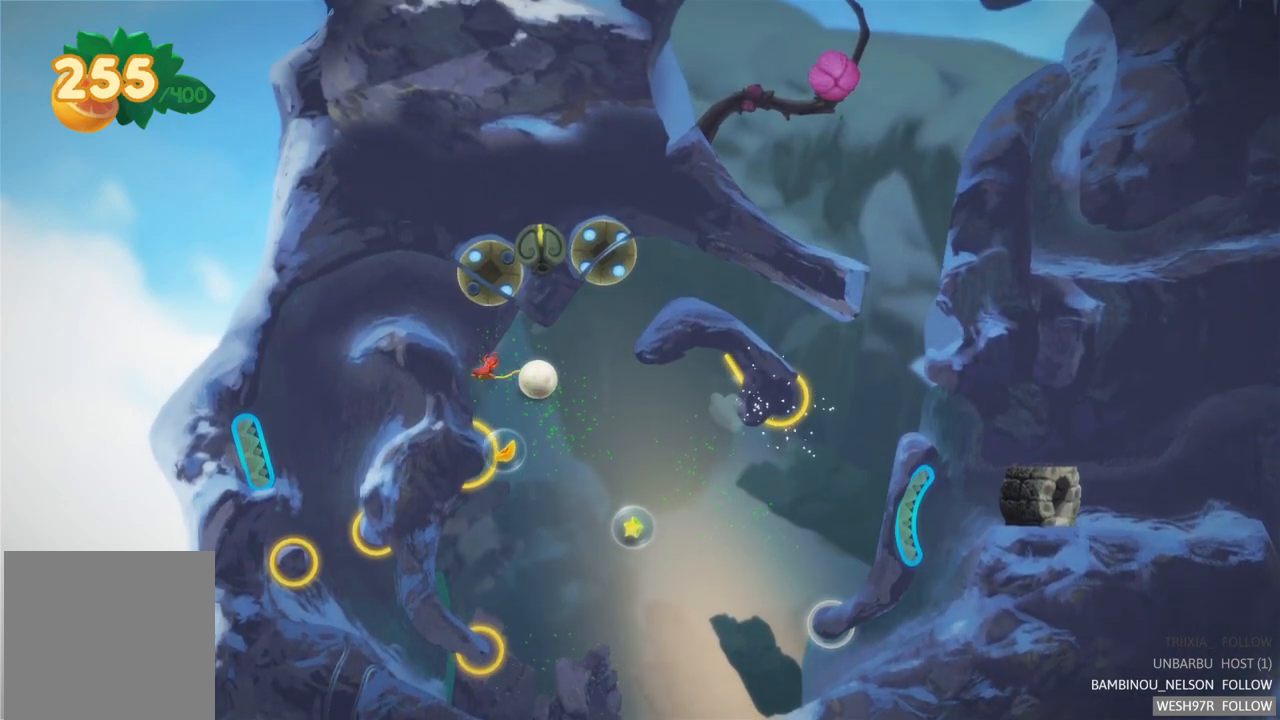
{"buttons": [], "left_stick": "center", "right_stick": "center", "events": []}
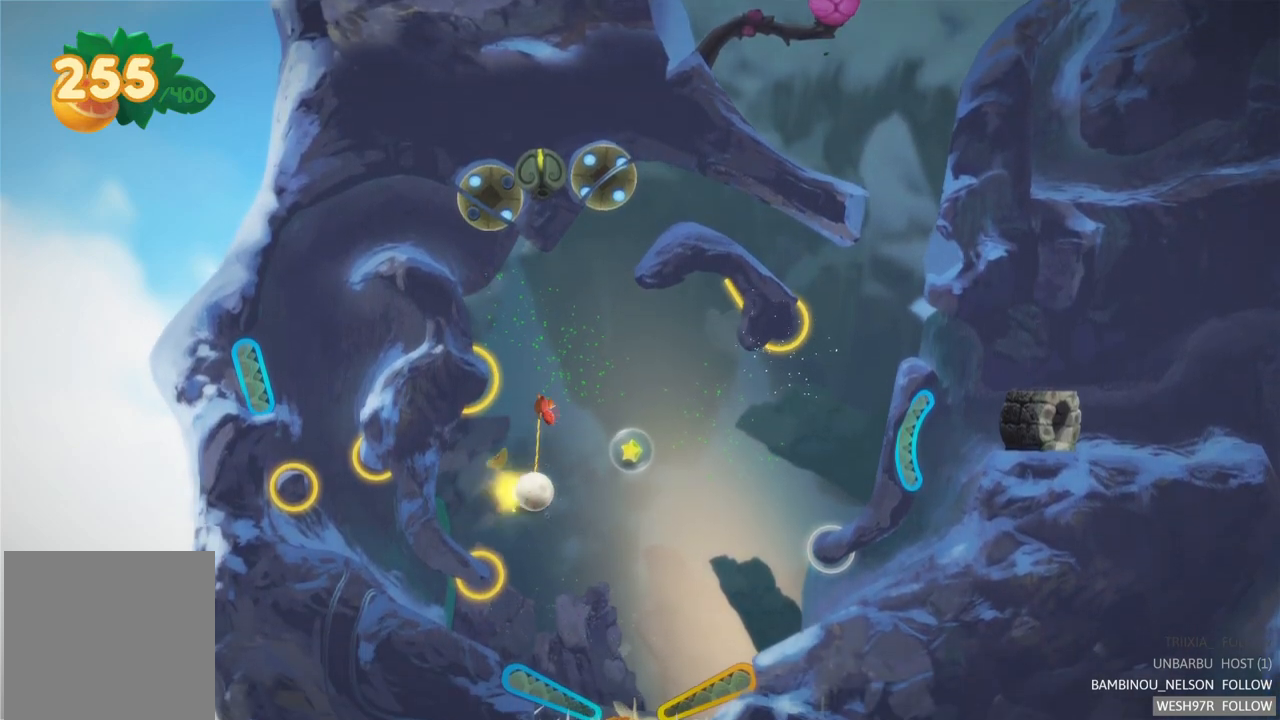
{"buttons": ["L2"], "left_stick": "center", "right_stick": "center", "events": [[367, "L2", "down"]]}
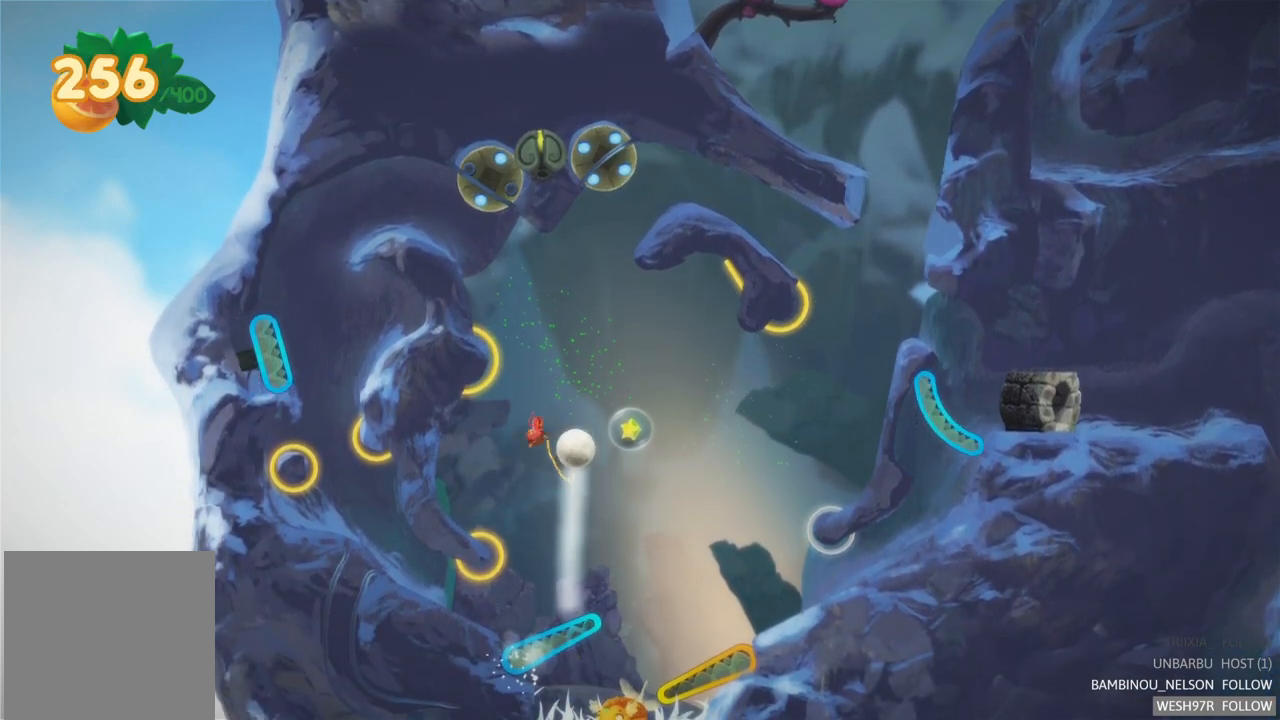
{"buttons": [], "left_stick": "center", "right_stick": "center", "events": [[117, "L2", "up"]]}
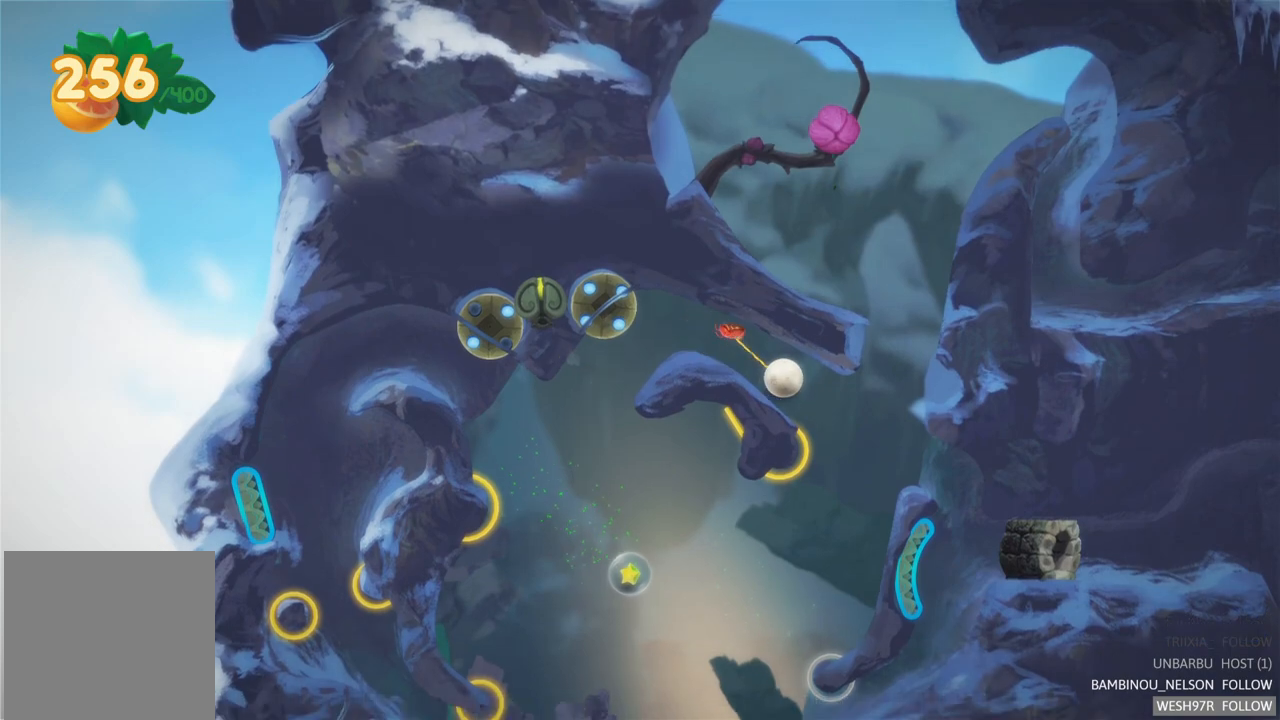
{"buttons": [], "left_stick": "center", "right_stick": "center", "events": []}
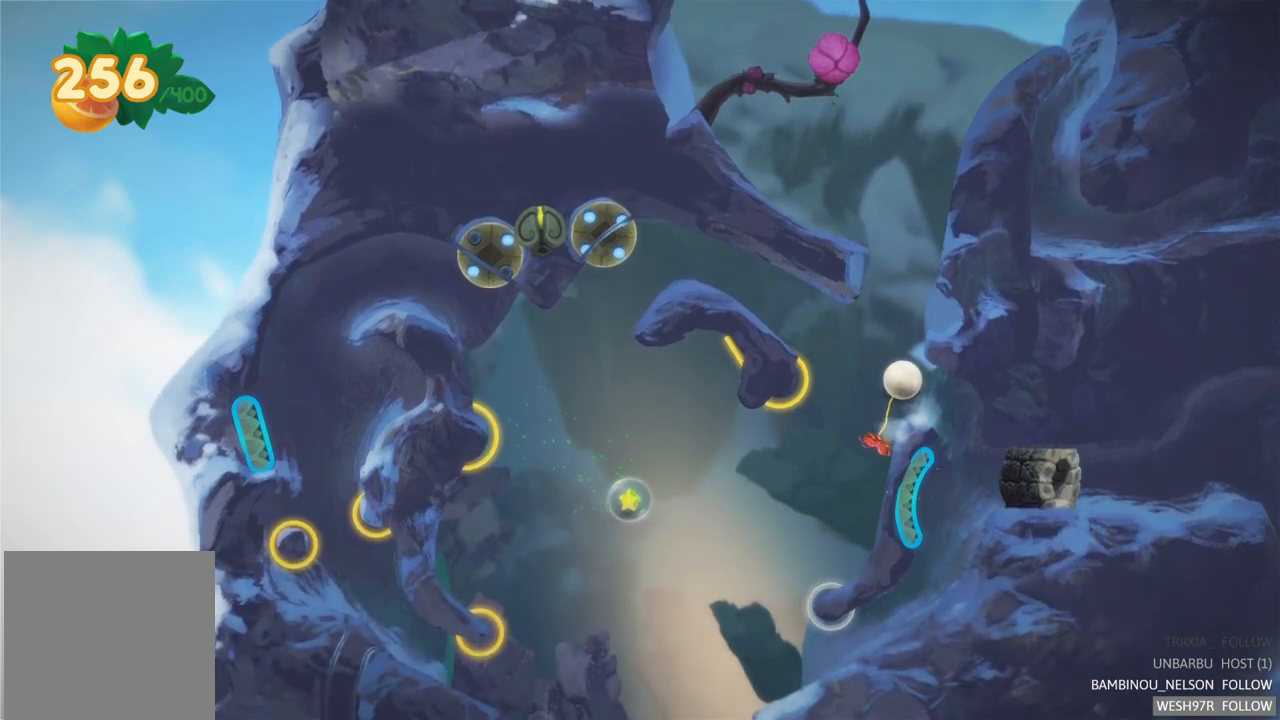
{"buttons": [], "left_stick": "center", "right_stick": "center", "events": []}
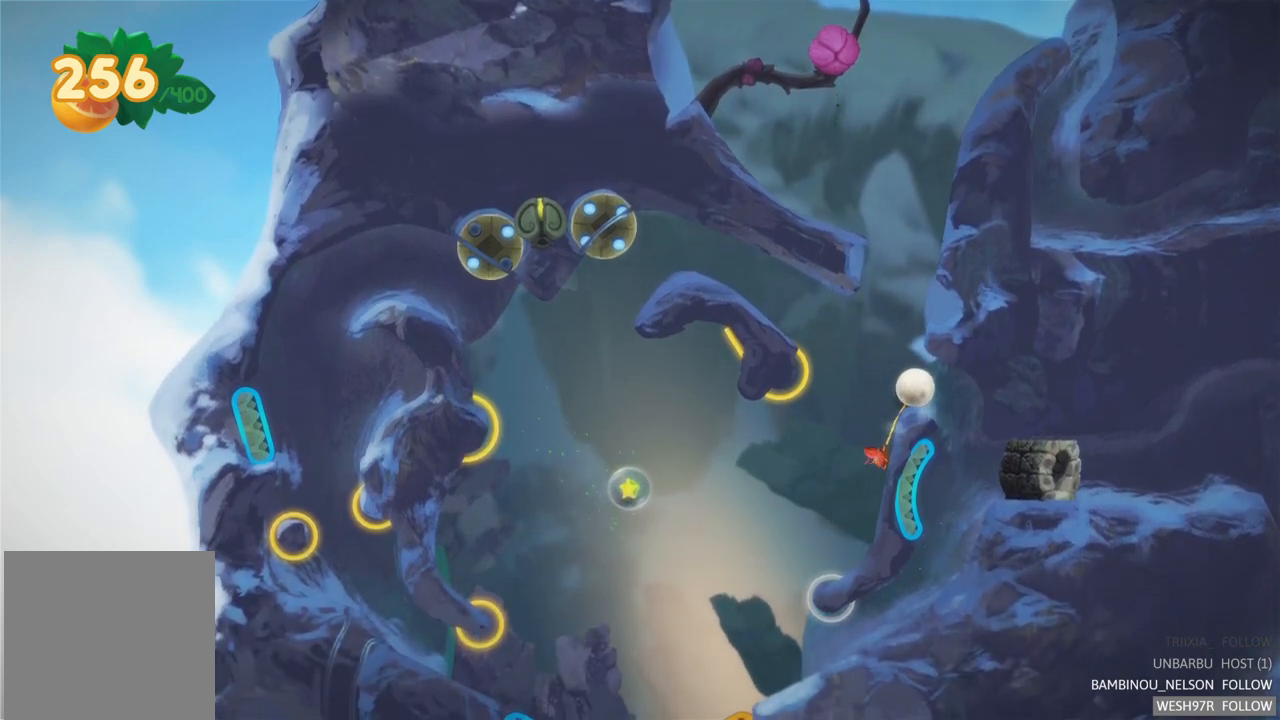
{"buttons": [], "left_stick": "center", "right_stick": "center", "events": []}
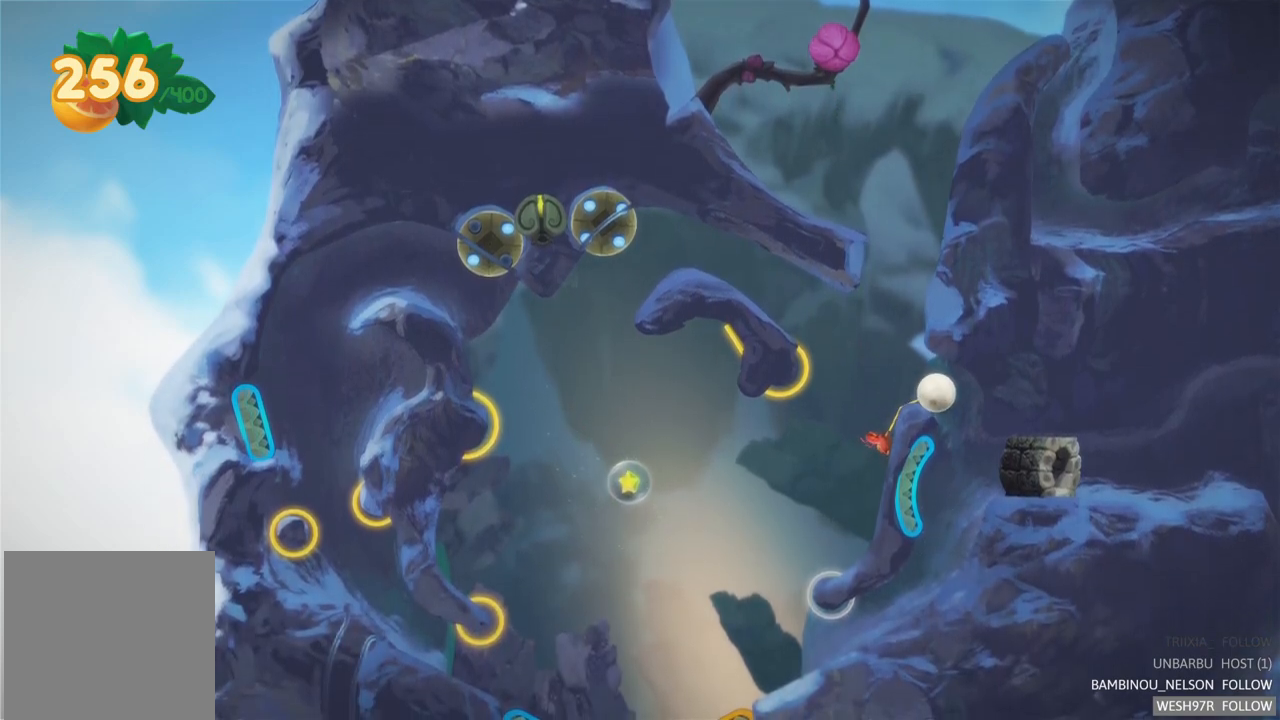
{"buttons": [], "left_stick": "center", "right_stick": "center", "events": []}
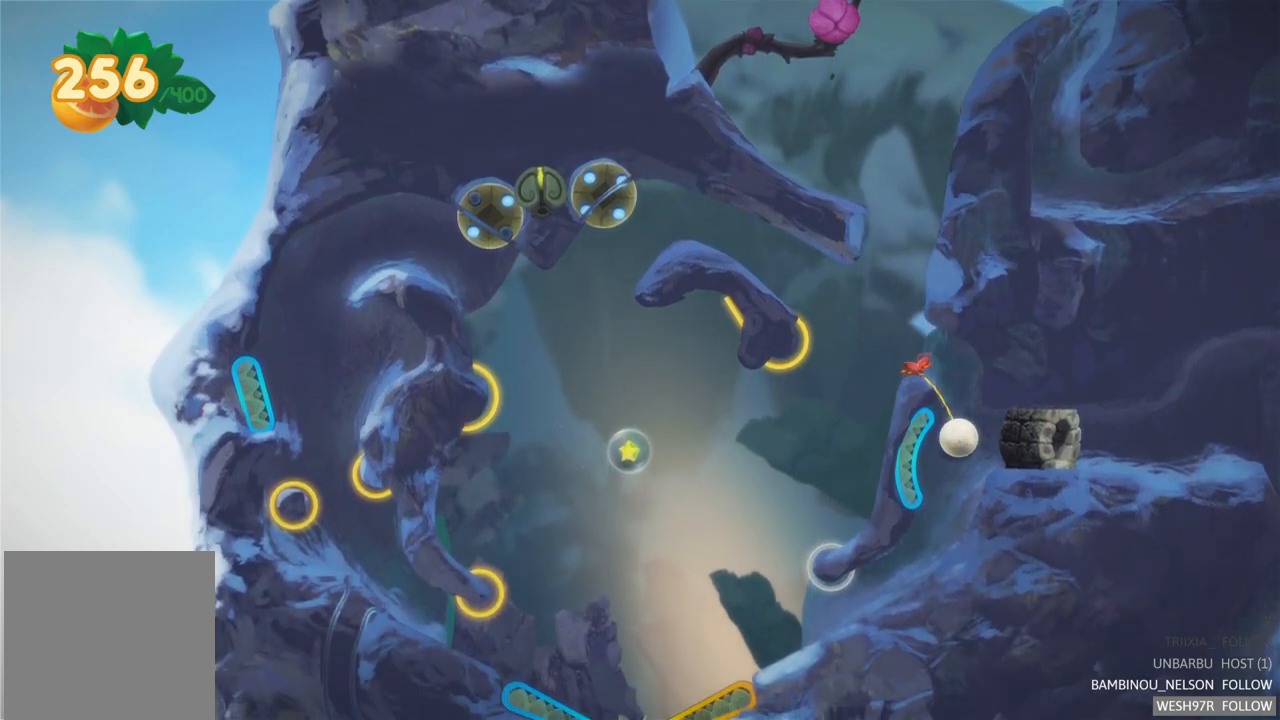
{"buttons": [], "left_stick": "center", "right_stick": "center", "events": [[83, "R2", "down"], [167, "R2", "up"]]}
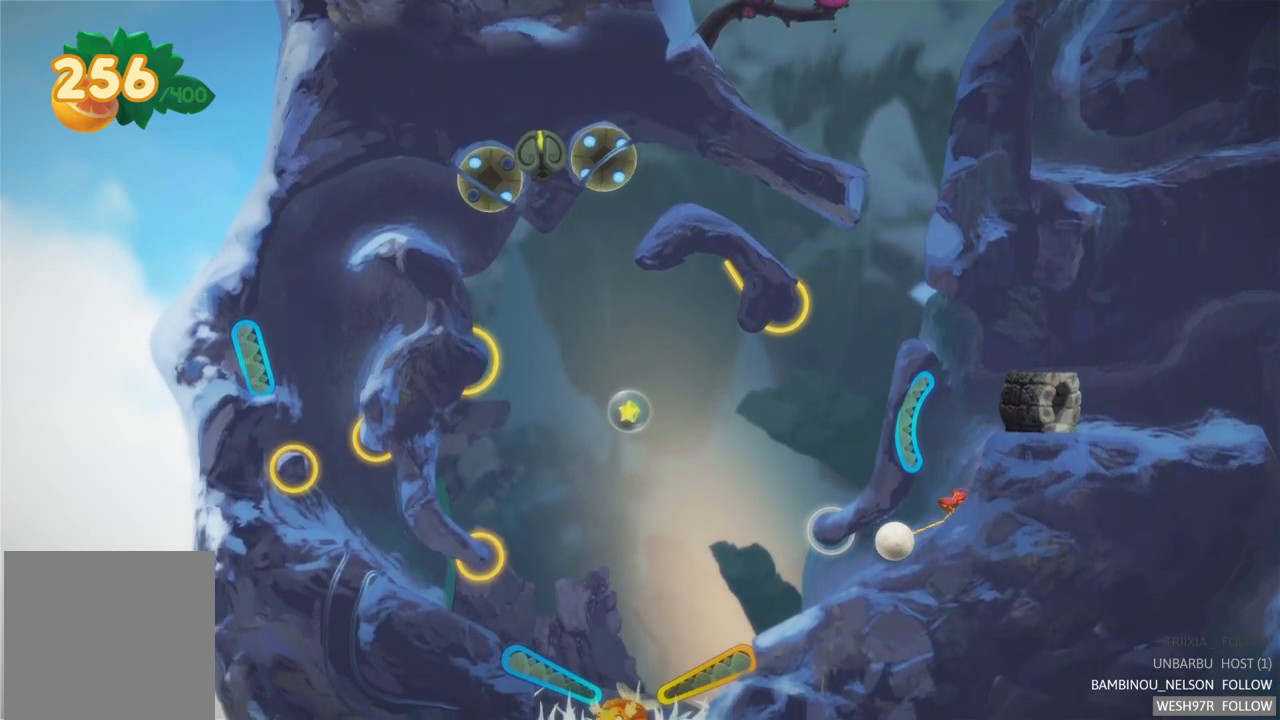
{"buttons": [], "left_stick": "center", "right_stick": "center", "events": []}
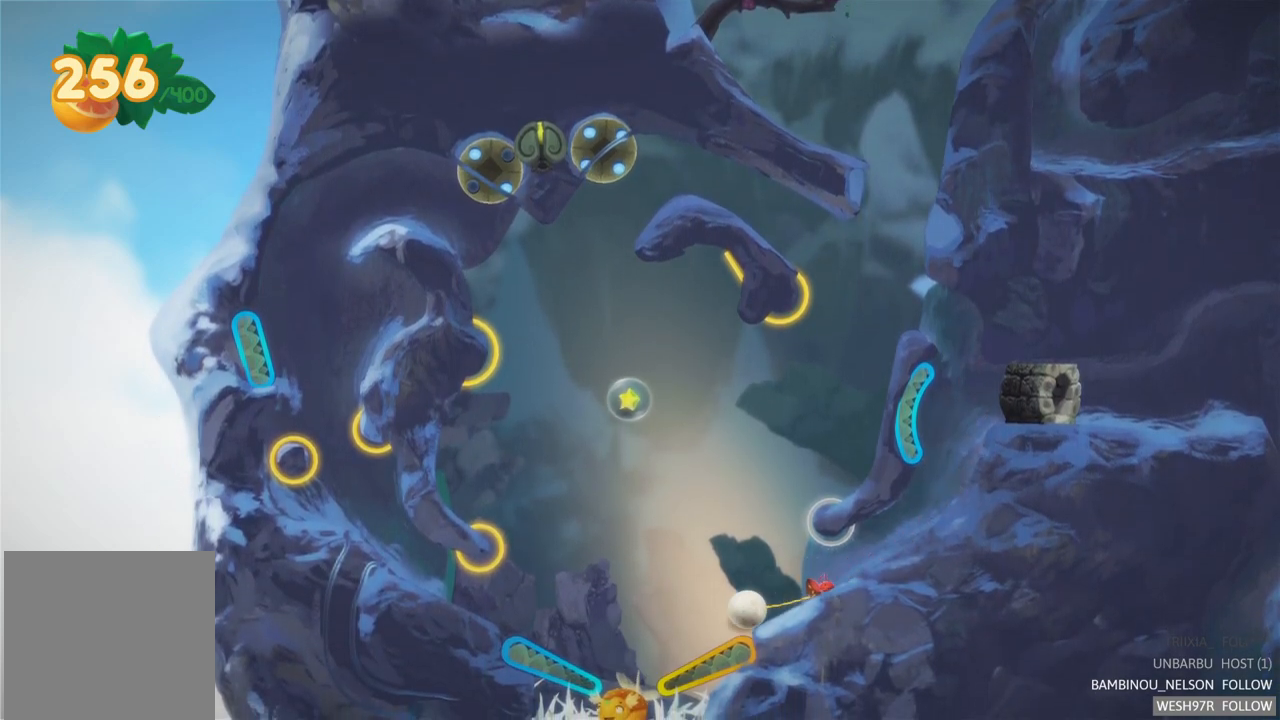
{"buttons": ["R2"], "left_stick": "center", "right_stick": "center", "events": [[50, "R2", "down"]]}